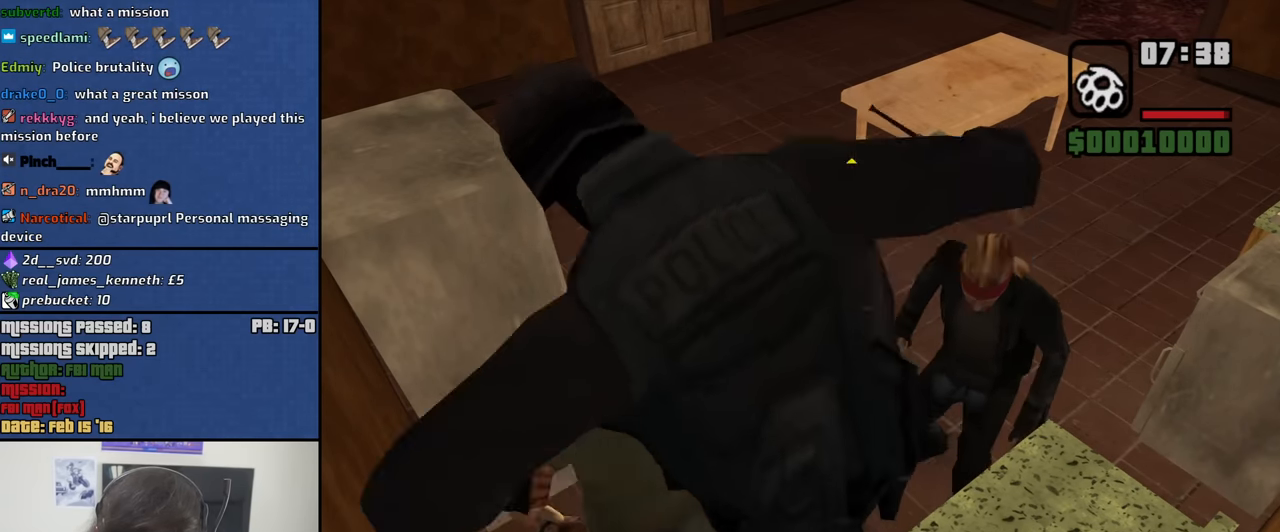
Gameplay with keyboard and mouse; each line is a JSON object with the keys and mouse buttons held at the frame after it. "events" lists presses ("down") and releases ("up") of "1", "2", "3", "4", "5", "6", "8", "a", "alt", "b", "c", "ctrl", "d", "down", "e", "escape", "f", "f1", "f2", "f3", "g", "h", "left", "n", "num2", "q", "r", "right", "s", "shift", "space", "t", "tab", "up", "v", "w", "x", "y", "z", "mouse_left", "mouse_middle", "mouse_right", "mouse_wheel_up" and "mouse_wheel_down" between this image and that frame as [ms after this image, input, new state], when the widget could be followed in between. "mouse_left", "mouse_middle", "mouse_right", "mouse_wheel_up", "mouse_wheel_down" = the "left", "middle", "right", "wheel_up", "wheel_down" buttons of the "mouse" list. No other keys are recorded. Mouse movement is not recorded.
{"keys": [], "mouse": ["right"], "events": [[100, "f", "down"], [183, "f", "up"], [283, "f", "down"], [383, "f", "up"]]}
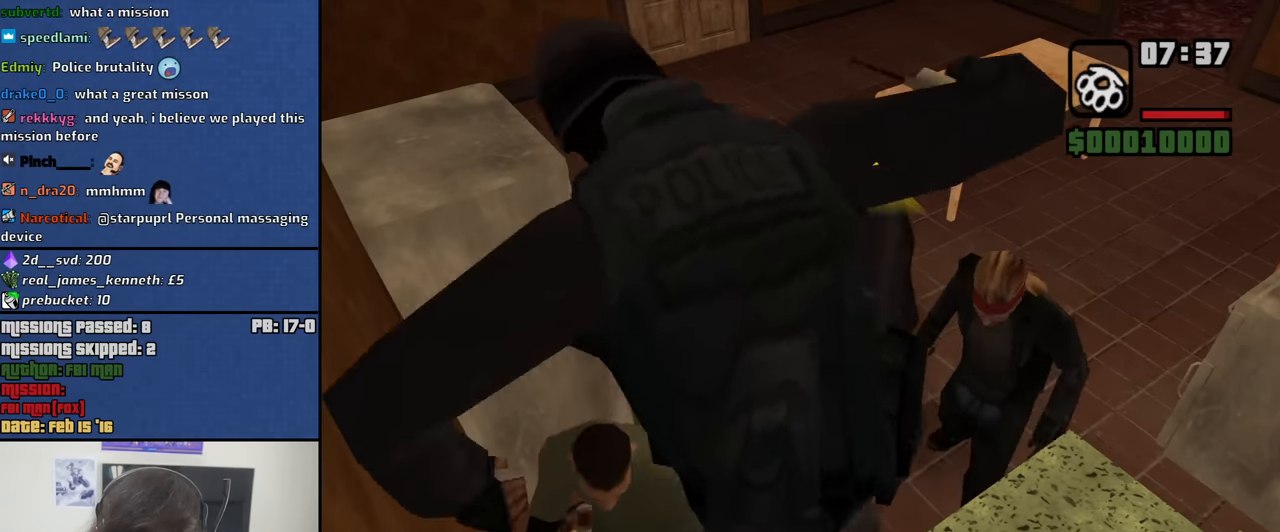
{"keys": [], "mouse": ["right"], "events": [[17, "f", "down"], [117, "f", "up"], [200, "f", "down"], [300, "f", "up"], [400, "f", "down"], [483, "f", "up"]]}
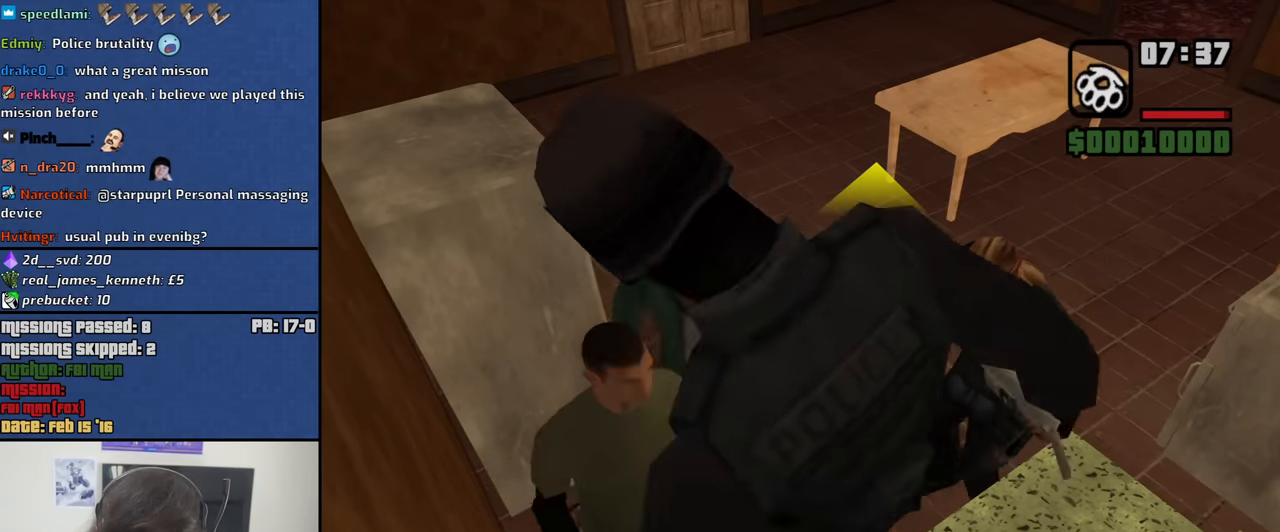
{"keys": ["f"], "mouse": ["right"], "events": [[83, "f", "down"], [133, "f", "up"], [217, "f", "down"], [317, "f", "up"], [417, "f", "down"]]}
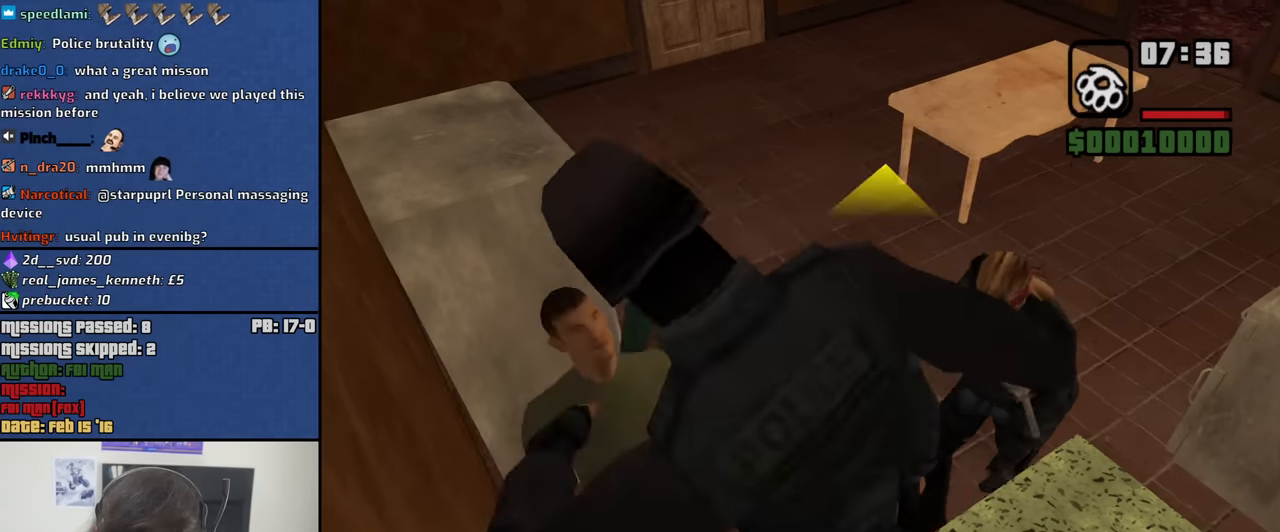
{"keys": [], "mouse": ["right"], "events": [[50, "f", "up"], [150, "f", "down"], [233, "f", "up"], [333, "f", "down"], [417, "f", "up"]]}
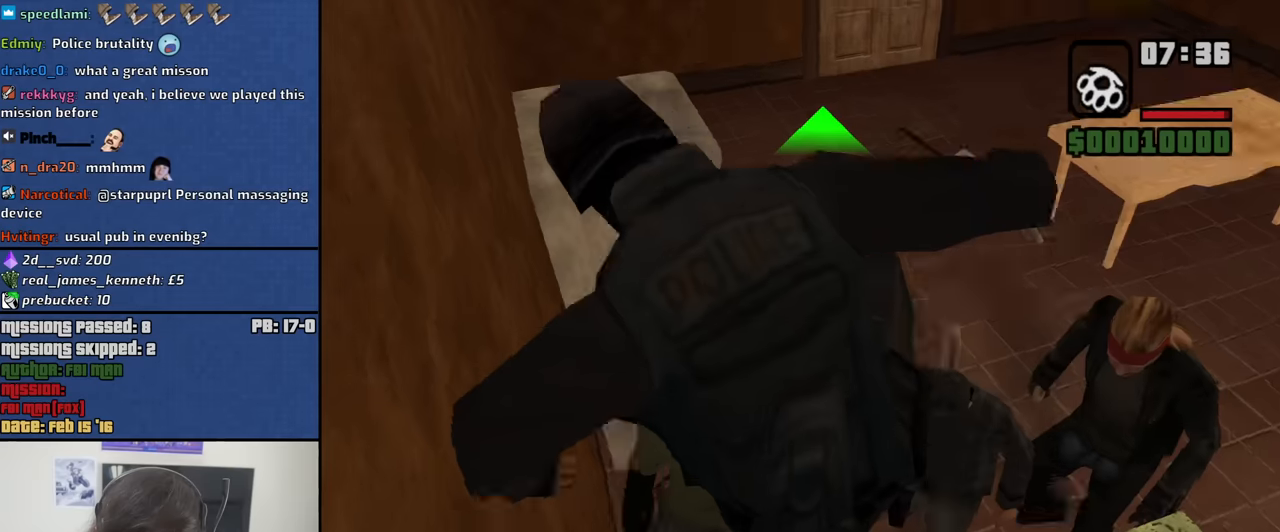
{"keys": ["f"], "mouse": ["right"], "events": [[17, "f", "down"], [117, "f", "up"], [250, "f", "down"], [350, "f", "up"], [434, "f", "down"]]}
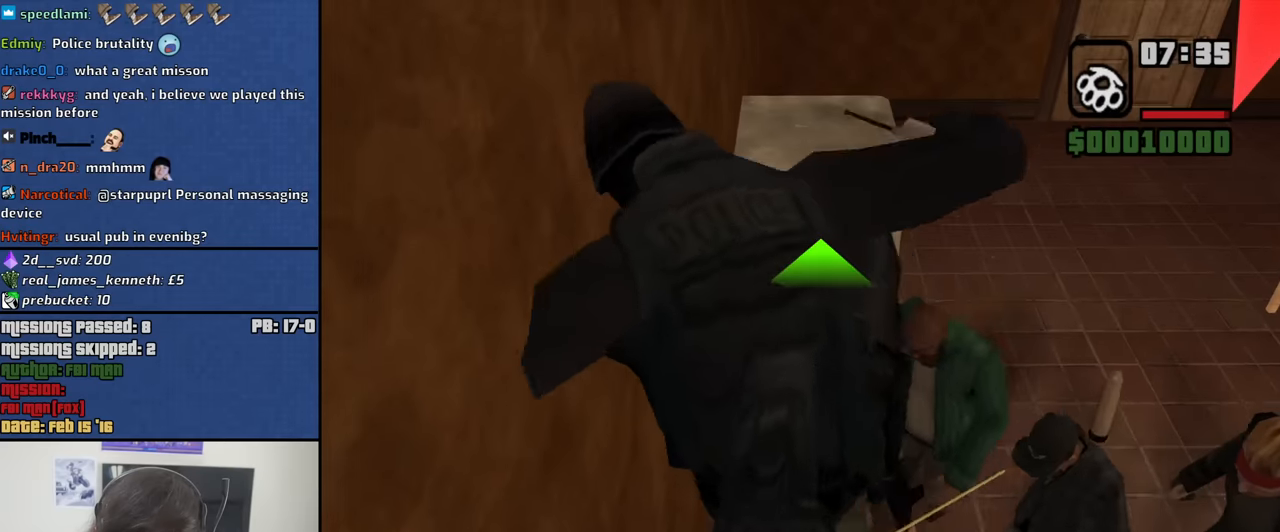
{"keys": ["f"], "mouse": ["right"], "events": [[34, "f", "up"], [134, "f", "down"], [217, "f", "up"], [317, "f", "down"], [417, "f", "up"], [500, "f", "down"]]}
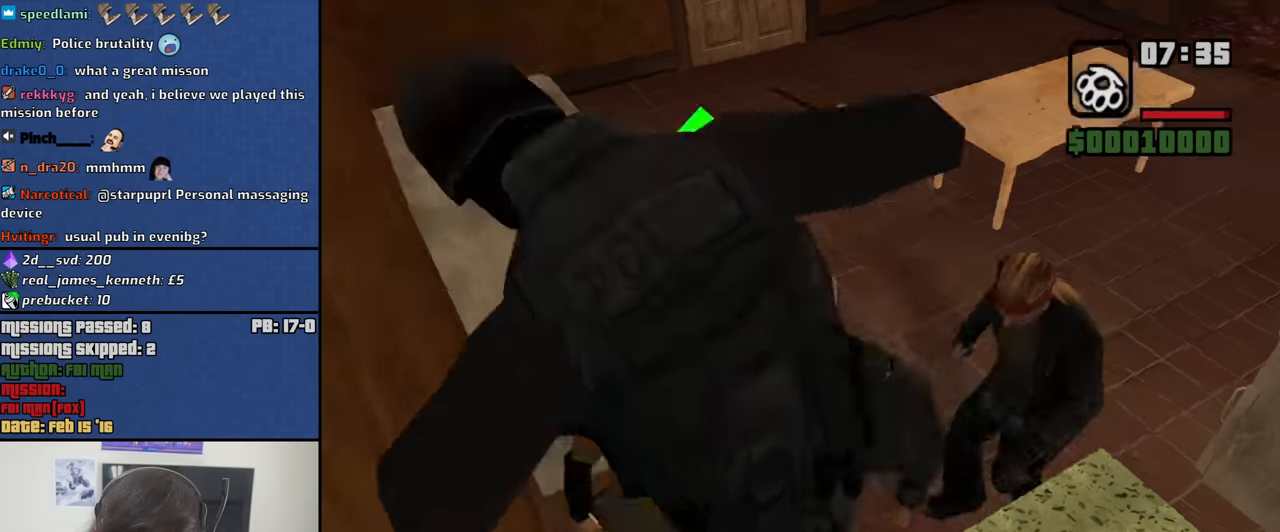
{"keys": [], "mouse": ["right"], "events": [[100, "f", "up"], [184, "f", "down"], [284, "f", "up"], [384, "f", "down"], [467, "f", "up"]]}
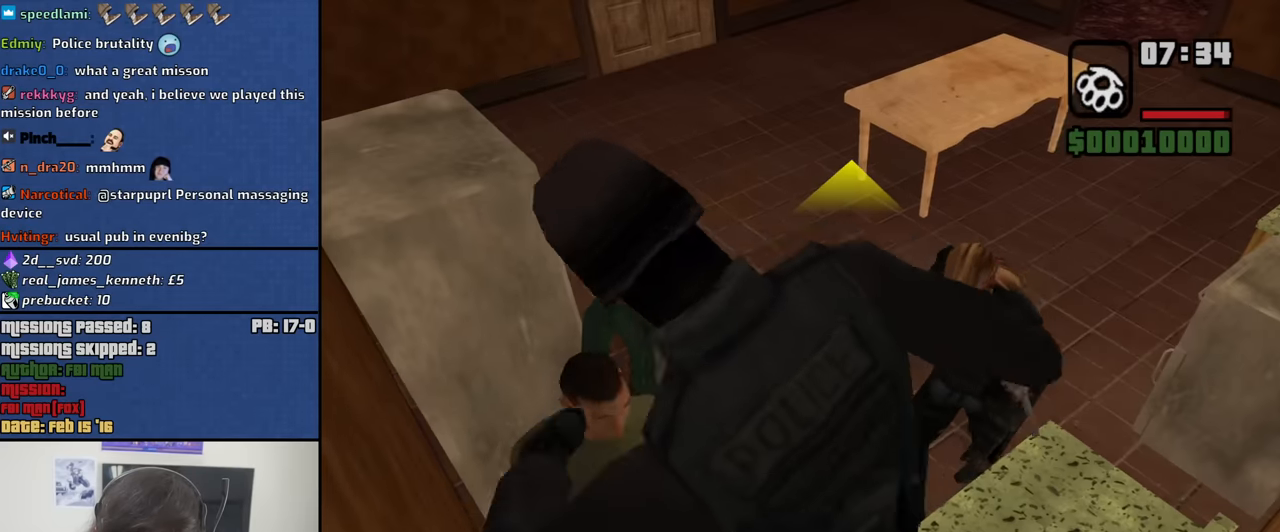
{"keys": [], "mouse": [], "events": [[67, "f", "down"], [117, "f", "up"], [250, "mouse_right", "up"]]}
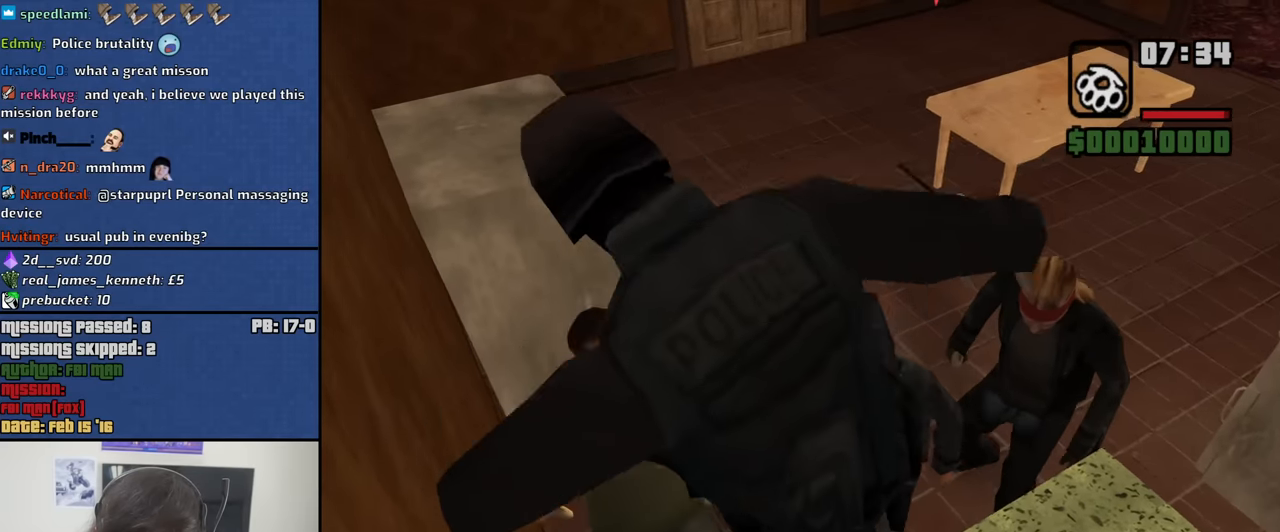
{"keys": ["s"], "mouse": [], "events": [[317, "s", "down"]]}
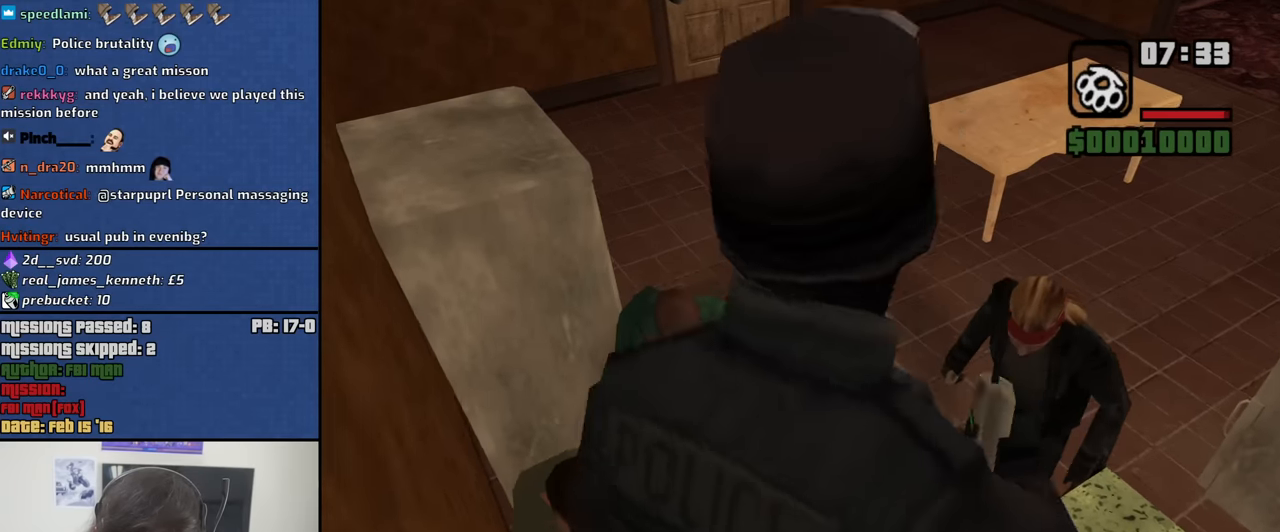
{"keys": [], "mouse": ["right"], "events": [[50, "s", "up"], [150, "d", "down"], [284, "d", "up"], [467, "mouse_right", "down"]]}
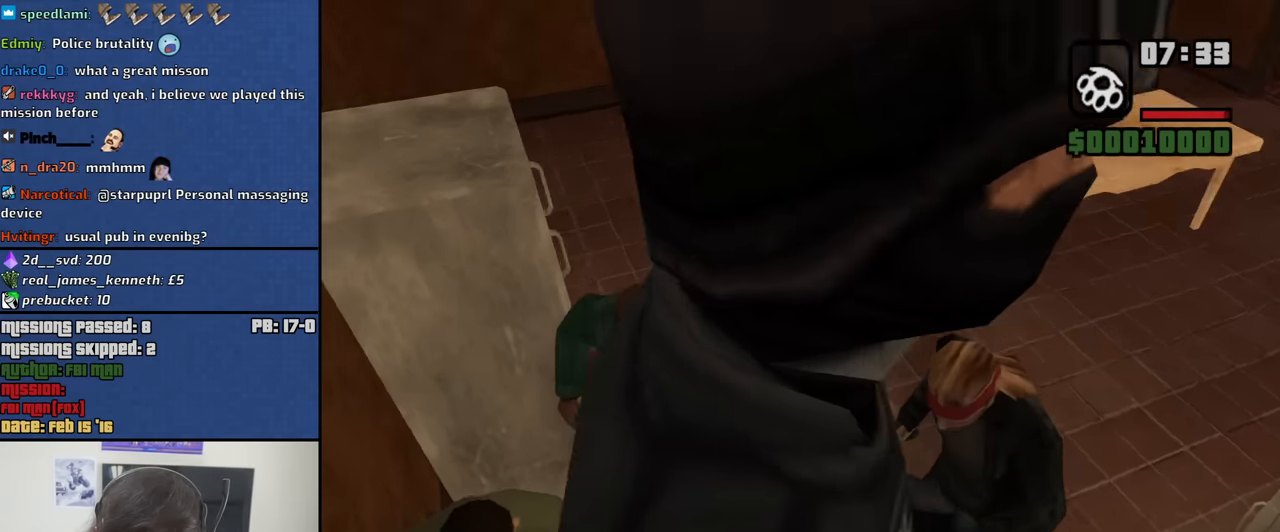
{"keys": [], "mouse": ["right"], "events": [[150, "f", "down"], [250, "f", "up"], [400, "f", "down"], [434, "f", "up"]]}
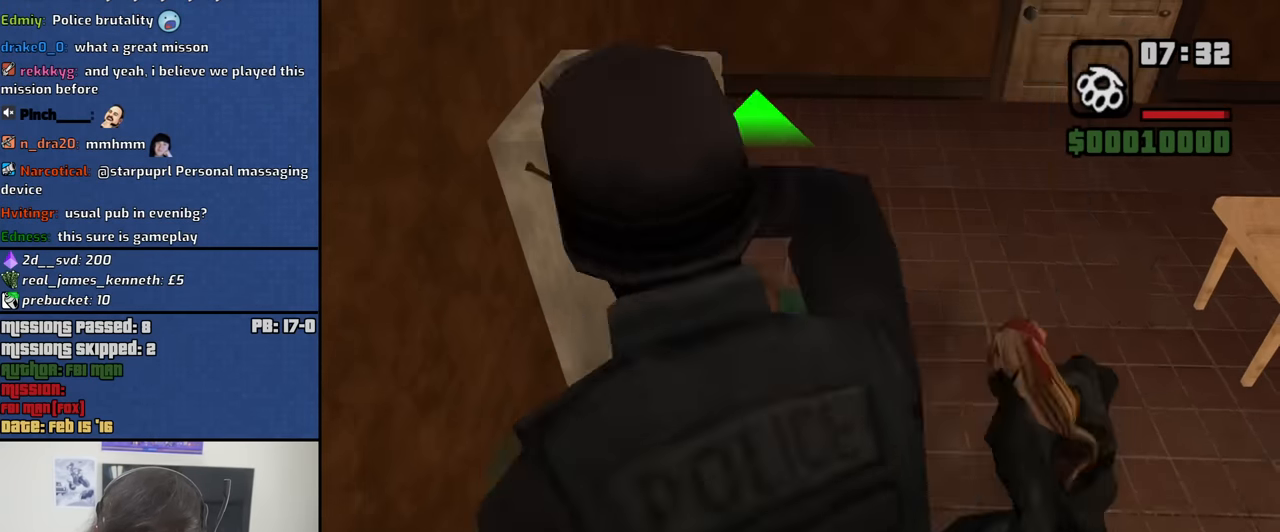
{"keys": ["f"], "mouse": ["right"], "events": [[84, "f", "down"], [167, "f", "up"], [267, "f", "down"], [367, "f", "up"], [450, "f", "down"]]}
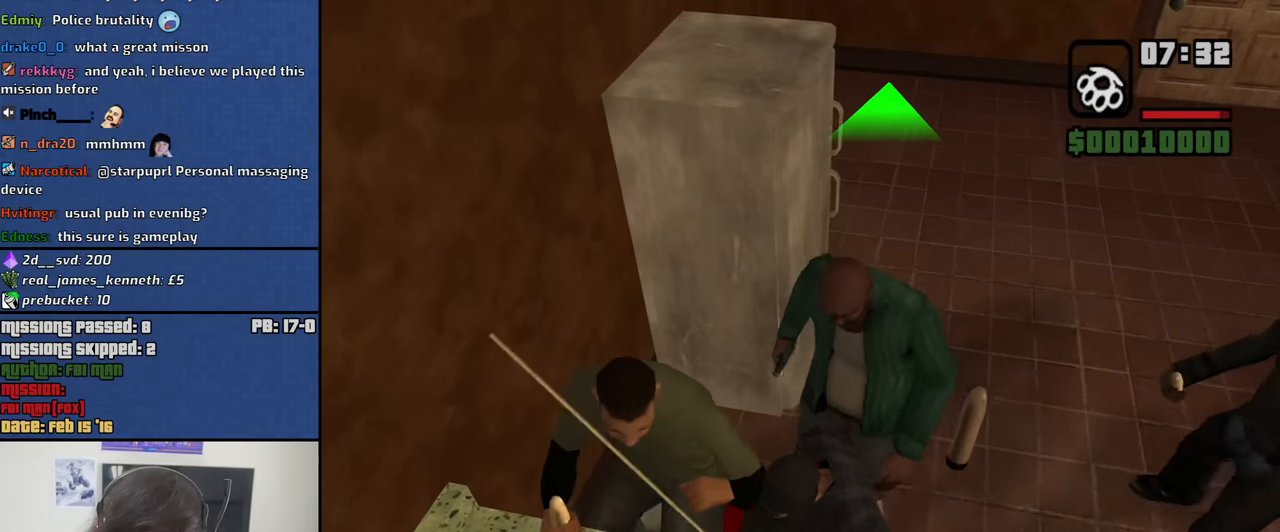
{"keys": [], "mouse": ["right"], "events": [[50, "f", "up"], [184, "f", "down"], [284, "f", "up"], [384, "f", "down"], [467, "f", "up"]]}
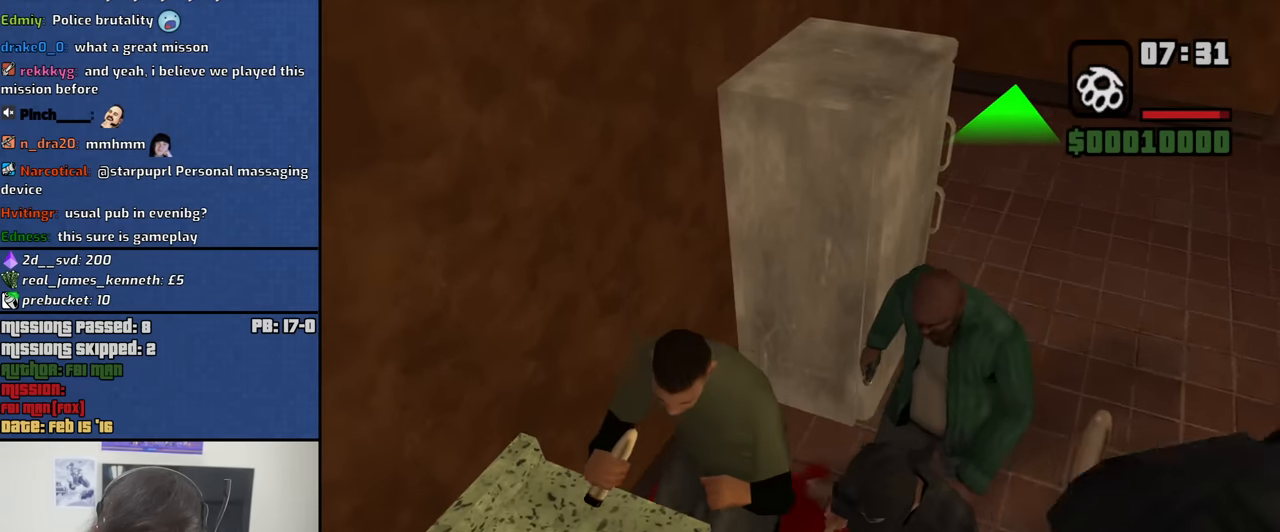
{"keys": ["f"], "mouse": ["right"], "events": [[67, "f", "down"], [167, "f", "up"], [300, "f", "down"], [350, "f", "up"], [484, "f", "down"]]}
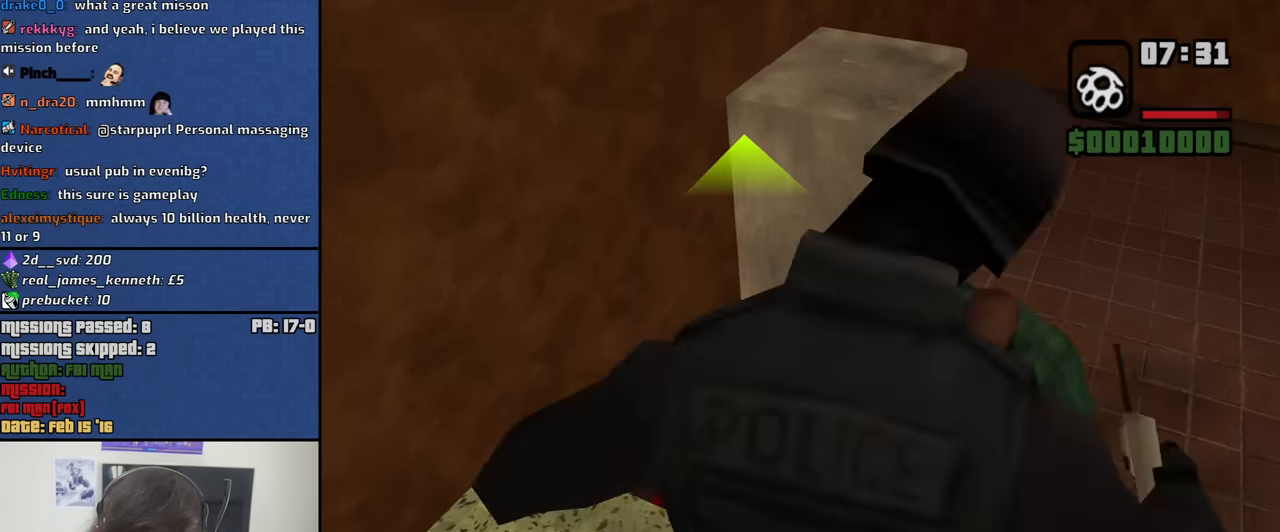
{"keys": [], "mouse": ["right"], "events": [[84, "f", "up"], [167, "f", "down"], [267, "f", "up"], [367, "f", "down"], [450, "f", "up"]]}
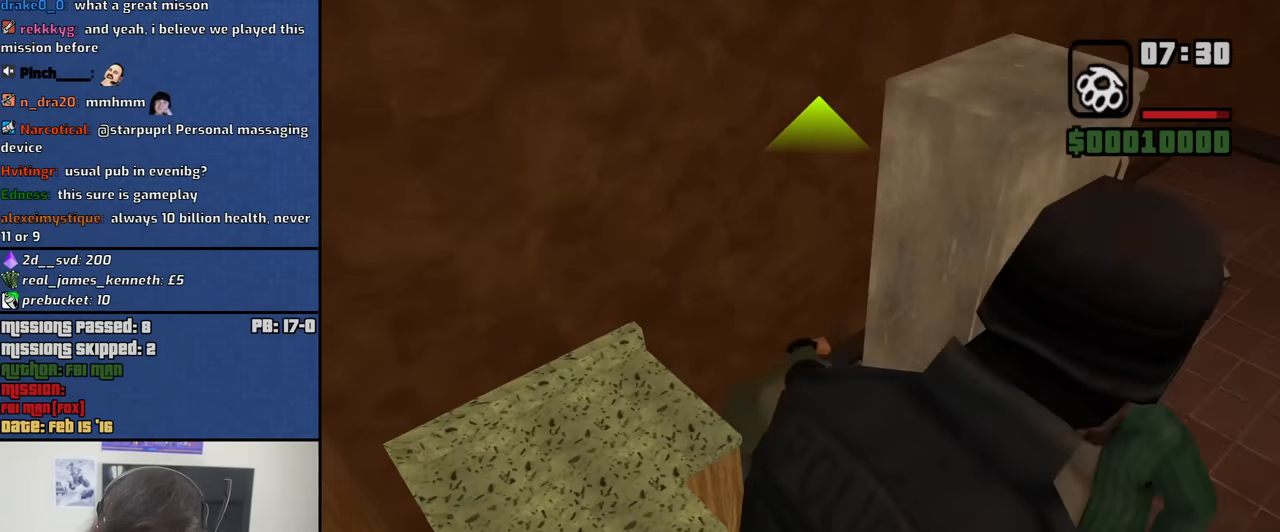
{"keys": ["f"], "mouse": ["right"], "events": [[50, "f", "down"], [150, "f", "up"], [284, "f", "down"], [334, "f", "up"], [467, "f", "down"]]}
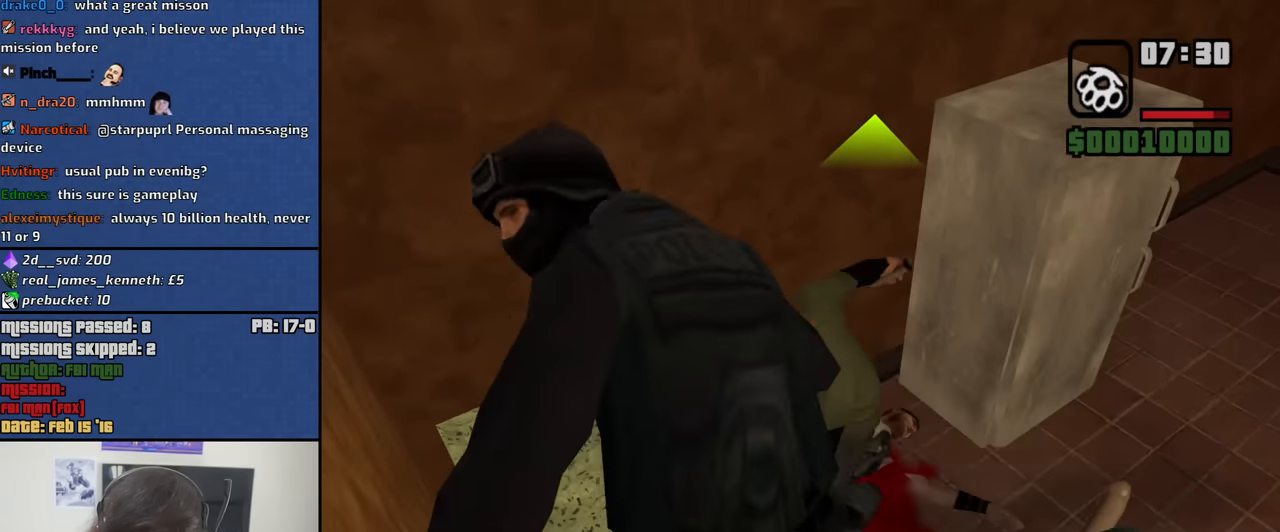
{"keys": [], "mouse": ["right"], "events": [[67, "f", "up"], [167, "f", "down"], [250, "f", "up"], [350, "f", "down"], [434, "f", "up"]]}
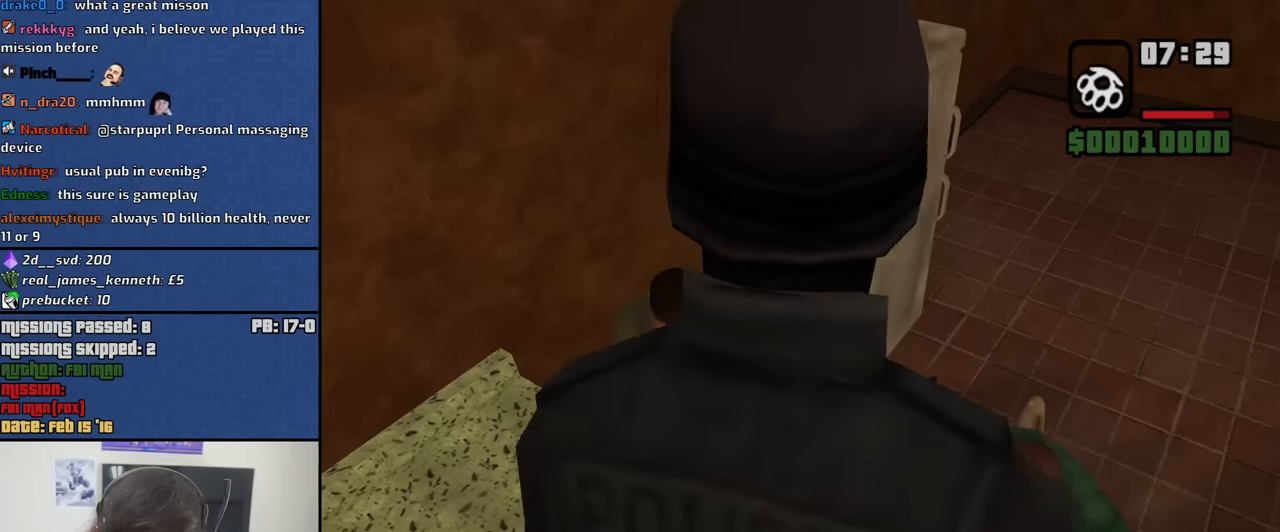
{"keys": [], "mouse": ["right"], "events": [[34, "f", "down"], [134, "f", "up"], [217, "f", "down"], [317, "f", "up"], [417, "f", "down"], [500, "f", "up"]]}
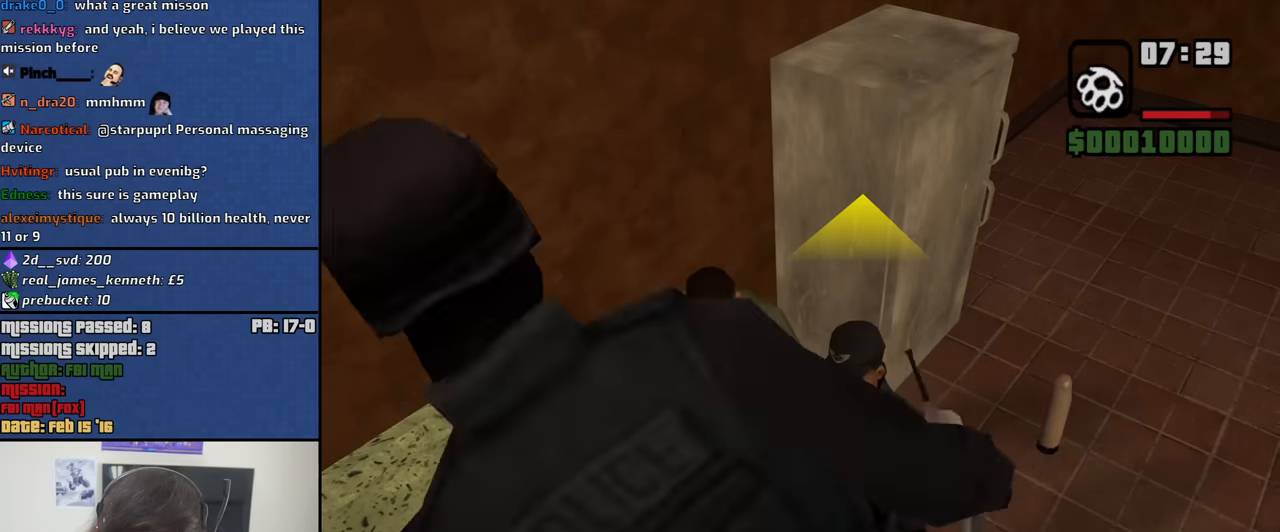
{"keys": [], "mouse": ["right"], "events": [[150, "f", "down"], [184, "f", "up"], [334, "f", "down"], [417, "f", "up"]]}
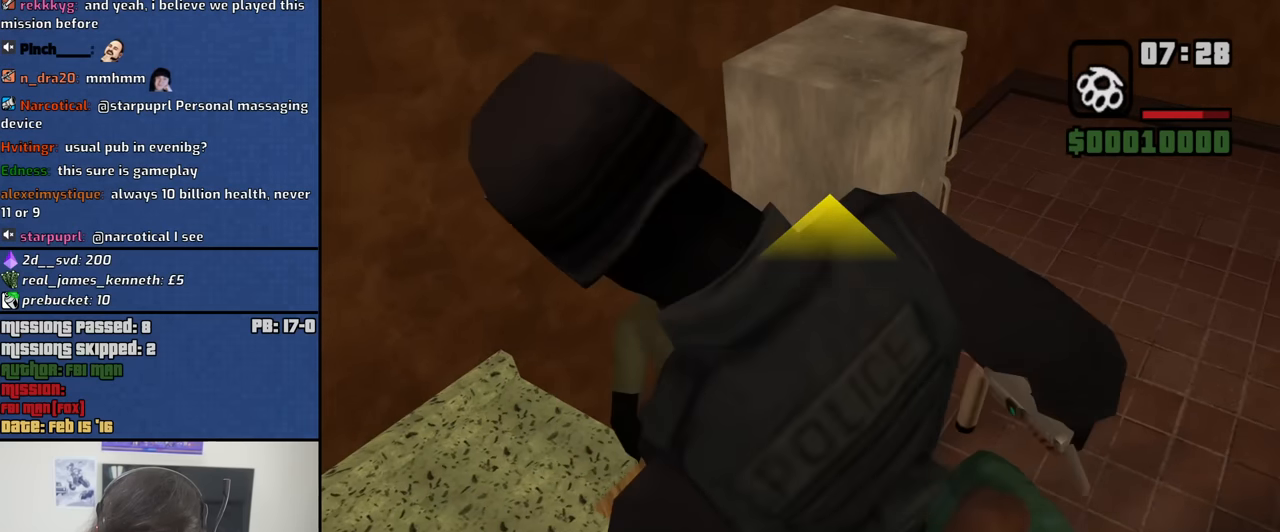
{"keys": [], "mouse": ["right"], "events": [[17, "f", "down"], [67, "f", "up"], [200, "f", "down"], [300, "f", "up"], [400, "f", "down"], [434, "f", "up"]]}
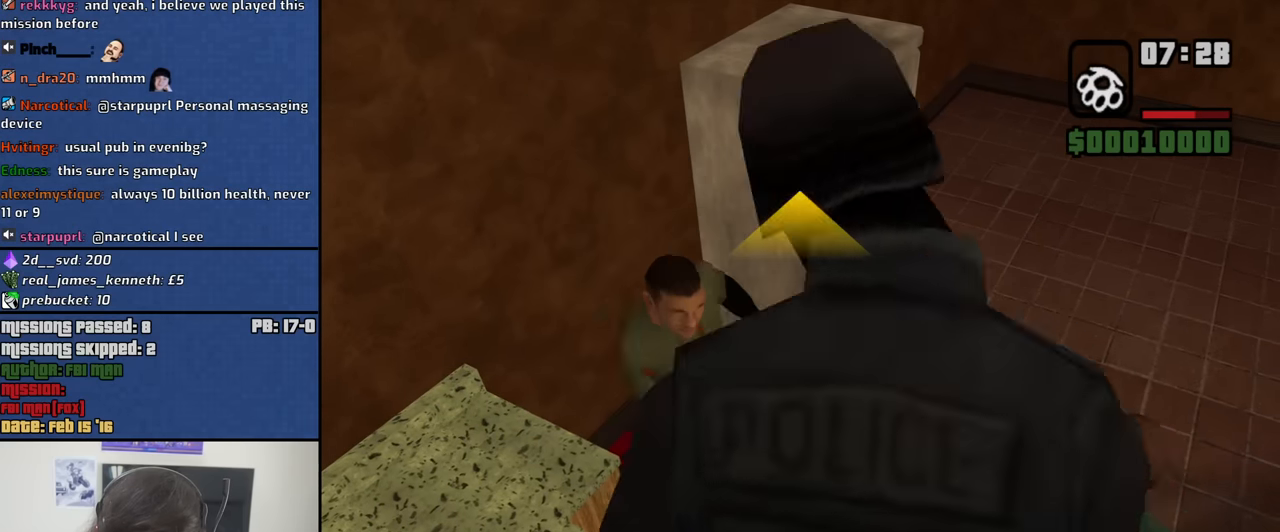
{"keys": [], "mouse": ["right"], "events": [[84, "f", "down"], [167, "f", "up"], [267, "f", "down"], [317, "f", "up"], [450, "f", "down"], [500, "f", "up"]]}
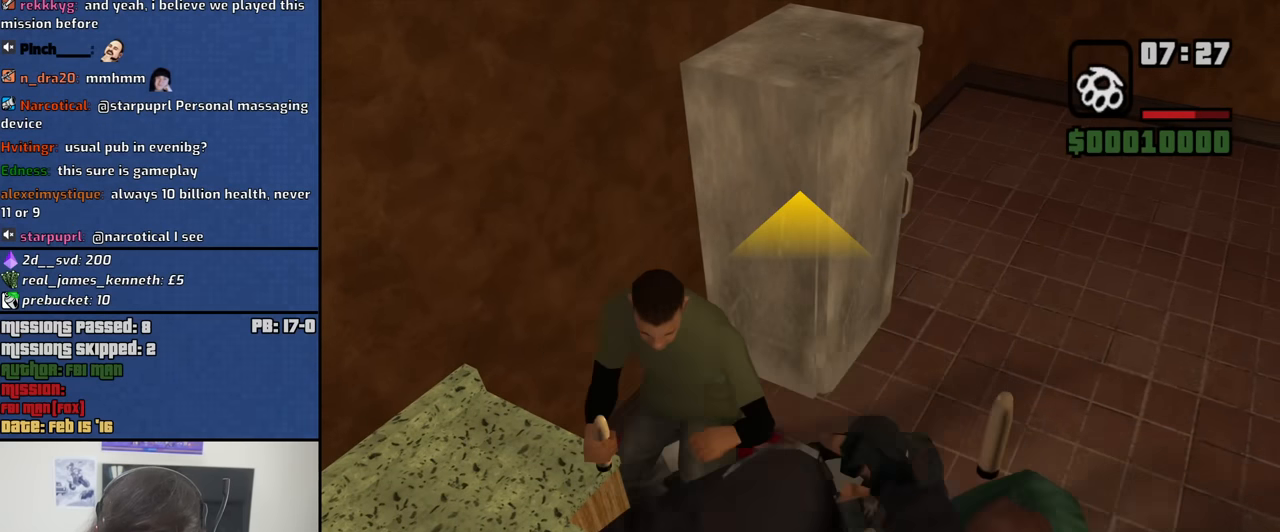
{"keys": [], "mouse": ["right"], "events": [[150, "f", "down"], [184, "f", "up"], [334, "f", "down"], [417, "f", "up"]]}
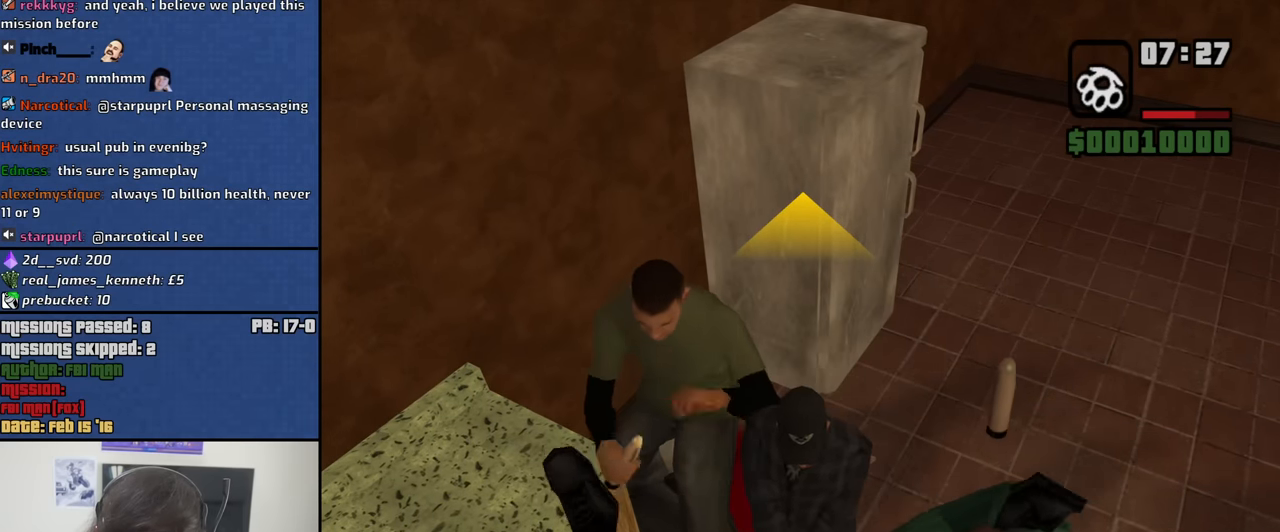
{"keys": ["f"], "mouse": ["right"], "events": [[17, "f", "down"], [117, "f", "up"], [200, "f", "down"], [300, "f", "up"], [434, "f", "down"]]}
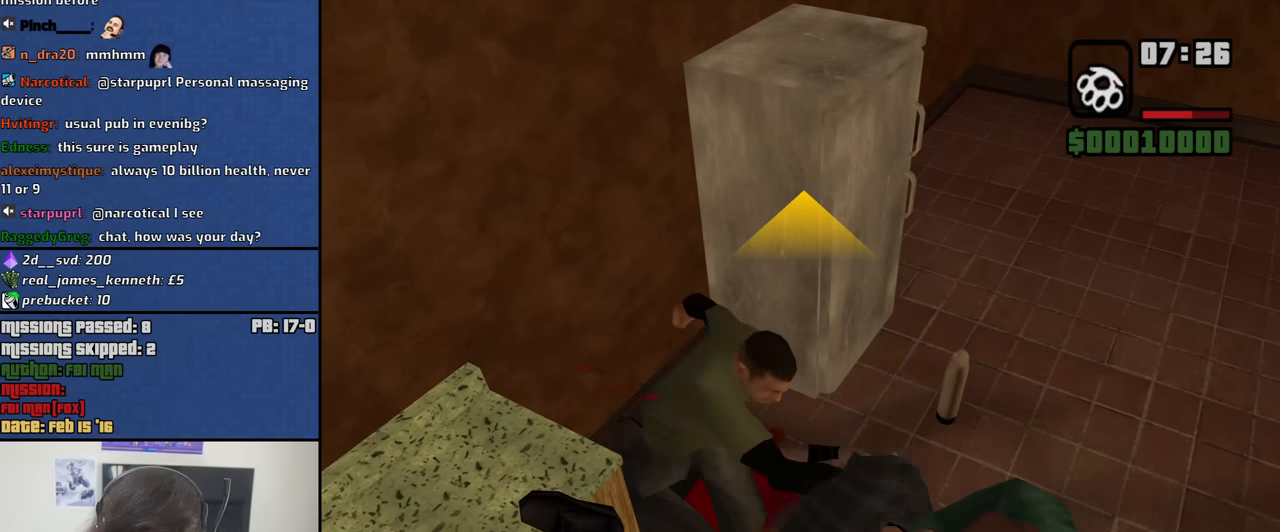
{"keys": [], "mouse": ["right"], "events": [[34, "f", "up"], [134, "f", "down"], [217, "f", "up"], [317, "f", "down"], [417, "f", "up"]]}
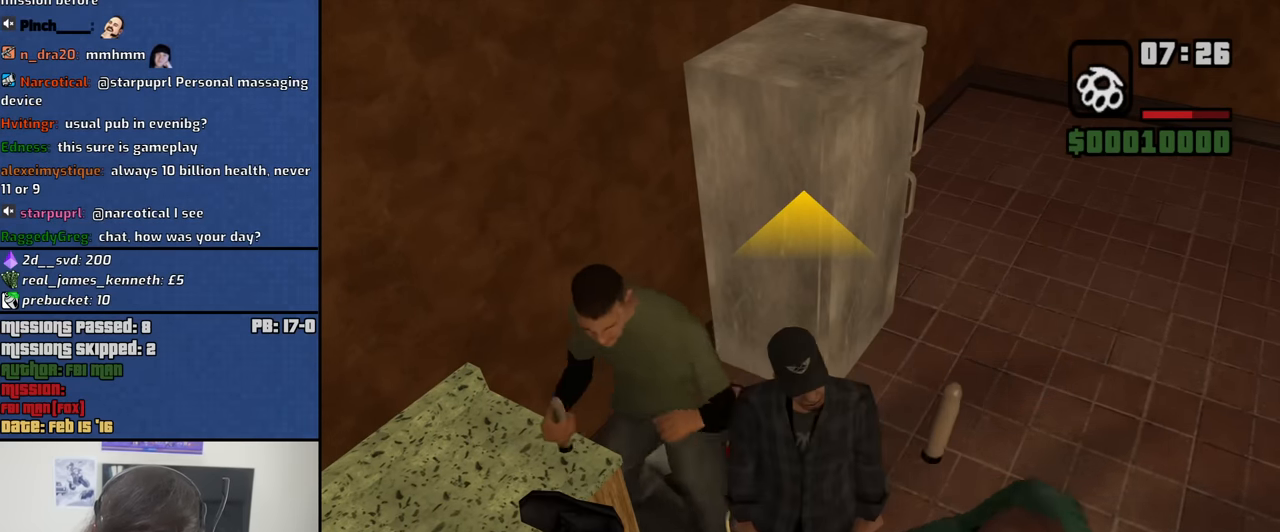
{"keys": ["f"], "mouse": ["right"], "events": [[50, "f", "down"], [100, "f", "up"], [234, "f", "down"], [334, "f", "up"], [417, "f", "down"]]}
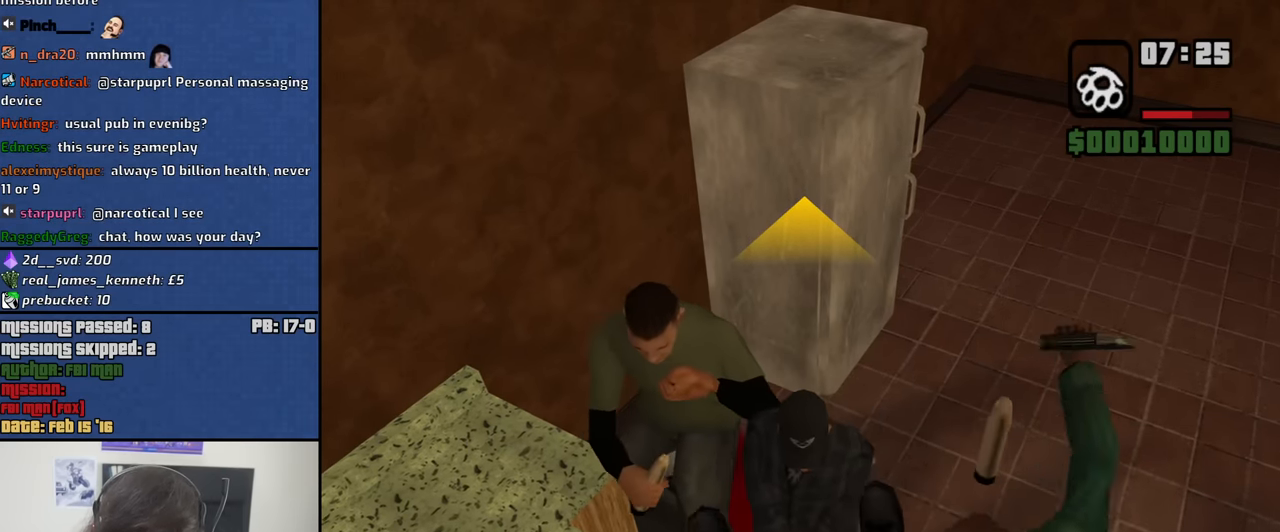
{"keys": [], "mouse": ["right"], "events": [[17, "f", "up"], [167, "f", "down"], [200, "f", "up"], [350, "f", "down"], [434, "f", "up"]]}
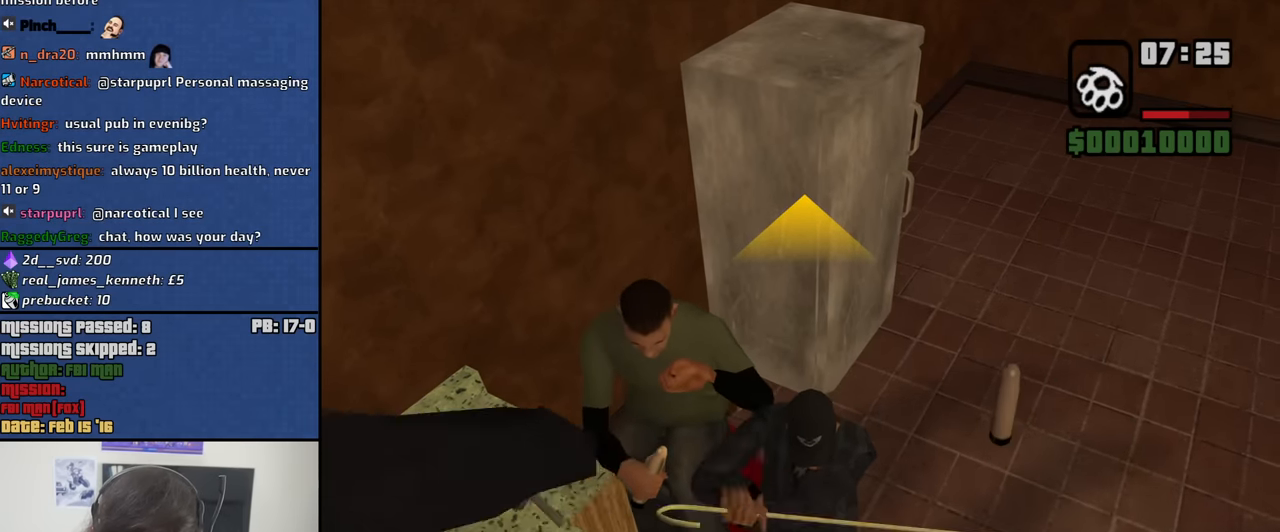
{"keys": ["f"], "mouse": ["right"], "events": [[34, "f", "down"], [134, "f", "up"], [267, "f", "down"], [317, "f", "up"], [450, "f", "down"]]}
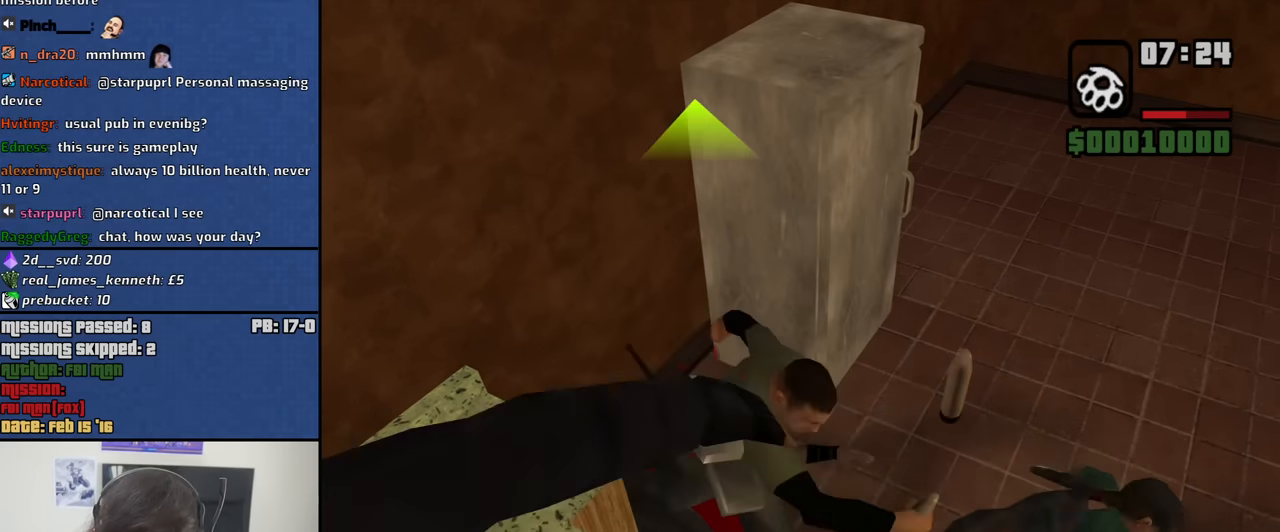
{"keys": [], "mouse": ["right"], "events": [[50, "f", "up"], [150, "f", "down"], [234, "f", "up"], [334, "f", "down"], [417, "f", "up"]]}